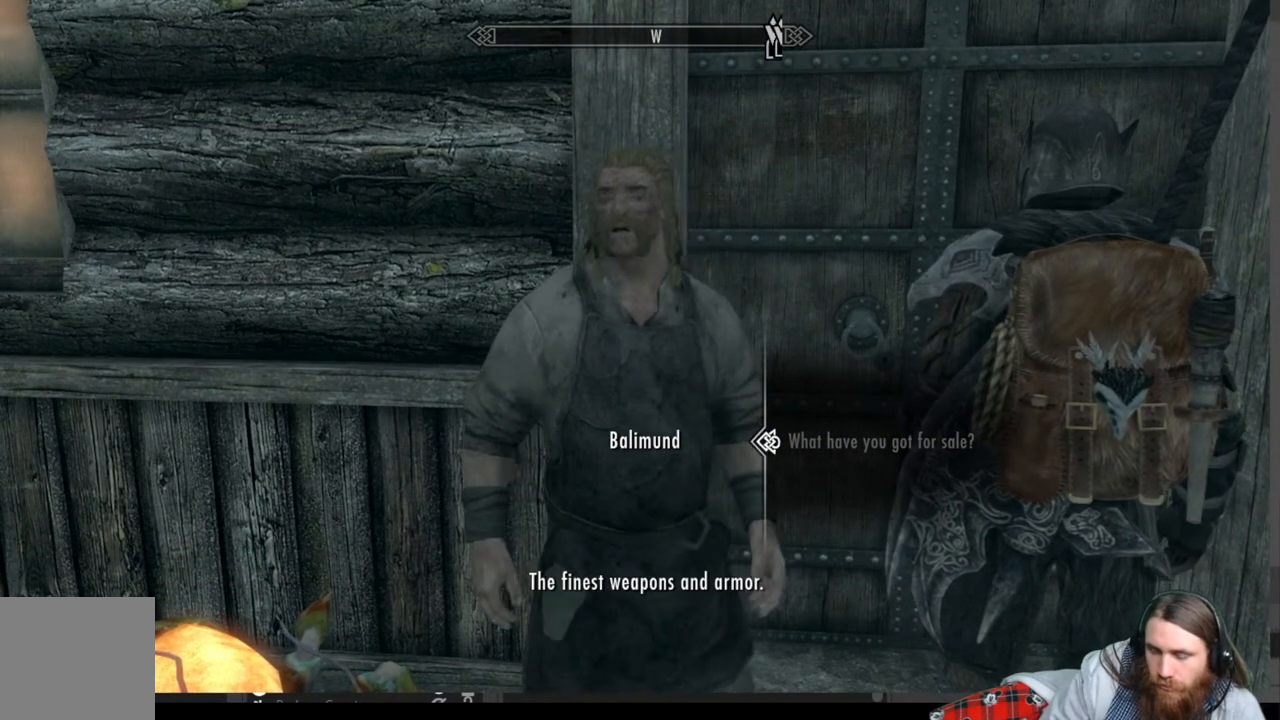
Gameplay with a controller (Xbox layout); each line is a JSON object with the inputs held at the frame after it. "events" lists button and stick changes between this image and that frame as [ms after this image, input, new state], when the widget could be followed in between.
{"buttons": ["DPAD_DOWN"], "left_stick": "center", "right_stick": "center", "events": [[467, "DPAD_DOWN", "down"]]}
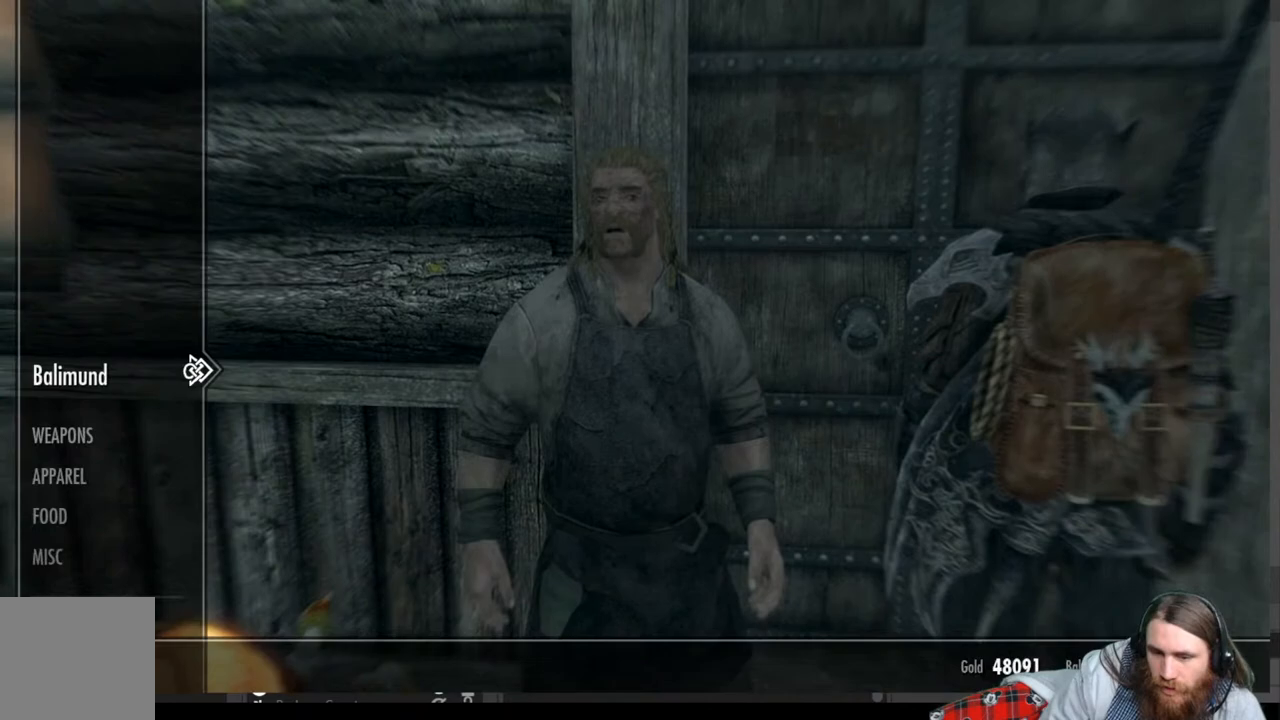
{"buttons": [], "left_stick": "center", "right_stick": "center", "events": [[83, "DPAD_DOWN", "up"], [183, "DPAD_DOWN", "down"], [300, "DPAD_DOWN", "up"], [400, "DPAD_DOWN", "down"], [500, "DPAD_DOWN", "up"]]}
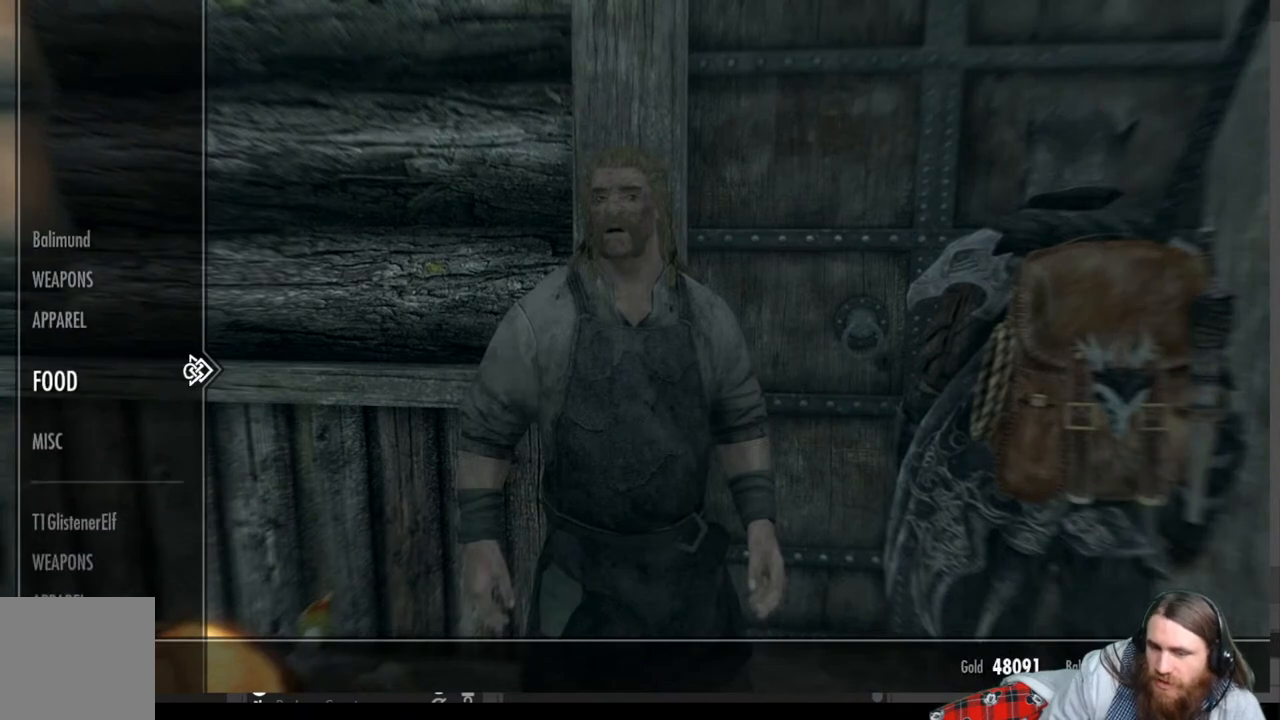
{"buttons": [], "left_stick": "center", "right_stick": "center", "events": [[117, "DPAD_DOWN", "down"], [233, "DPAD_DOWN", "up"]]}
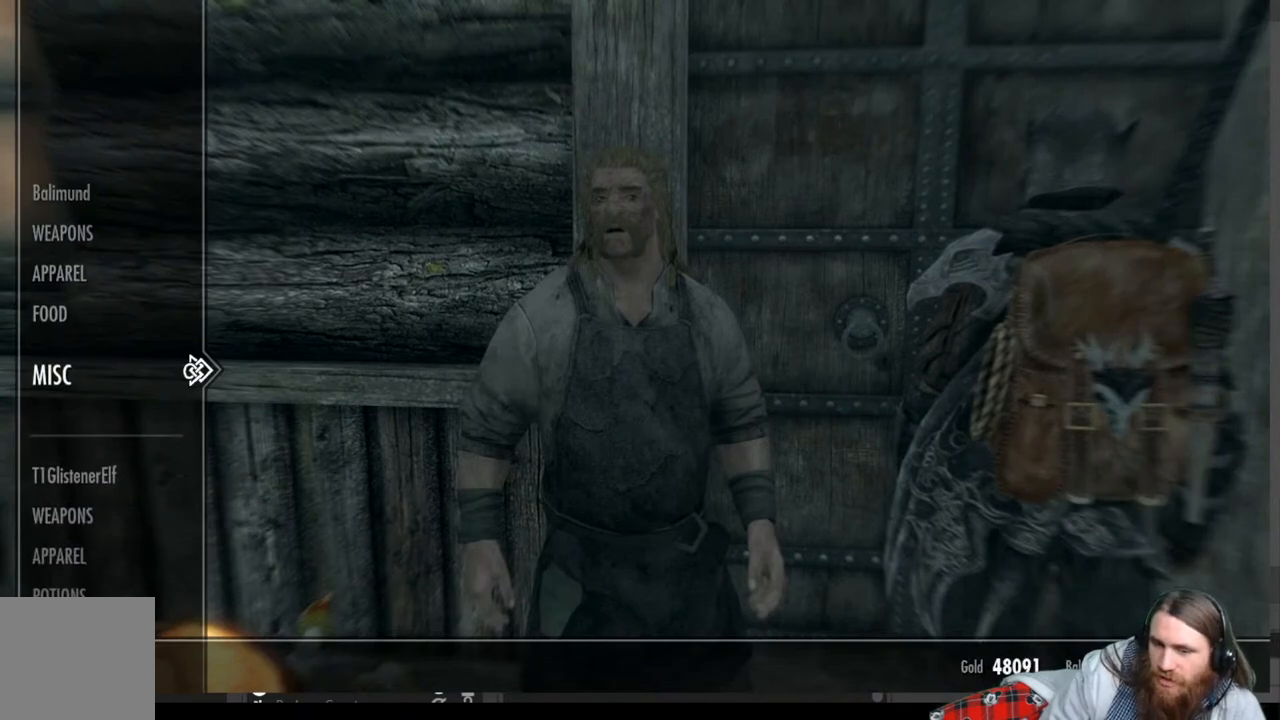
{"buttons": ["DPAD_DOWN"], "left_stick": "center", "right_stick": "center", "events": [[450, "DPAD_DOWN", "down"]]}
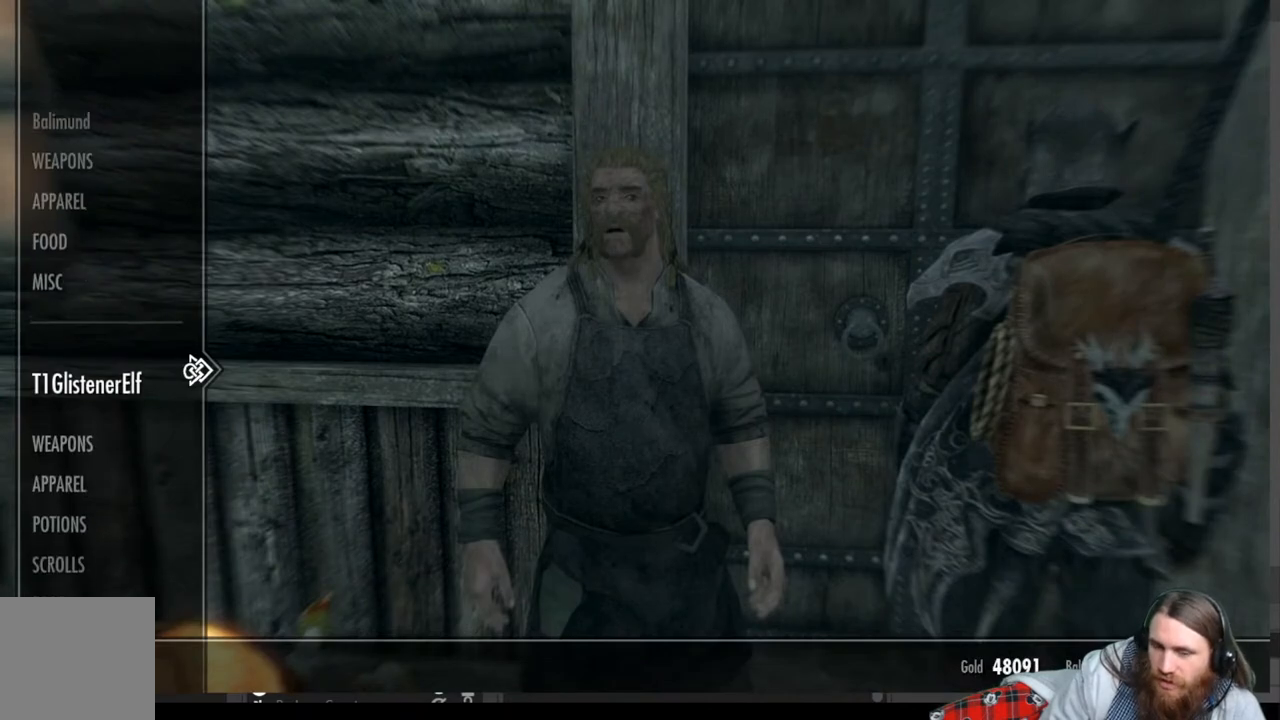
{"buttons": [], "left_stick": "center", "right_stick": "center", "events": [[67, "DPAD_DOWN", "up"], [200, "DPAD_DOWN", "down"], [367, "DPAD_DOWN", "up"]]}
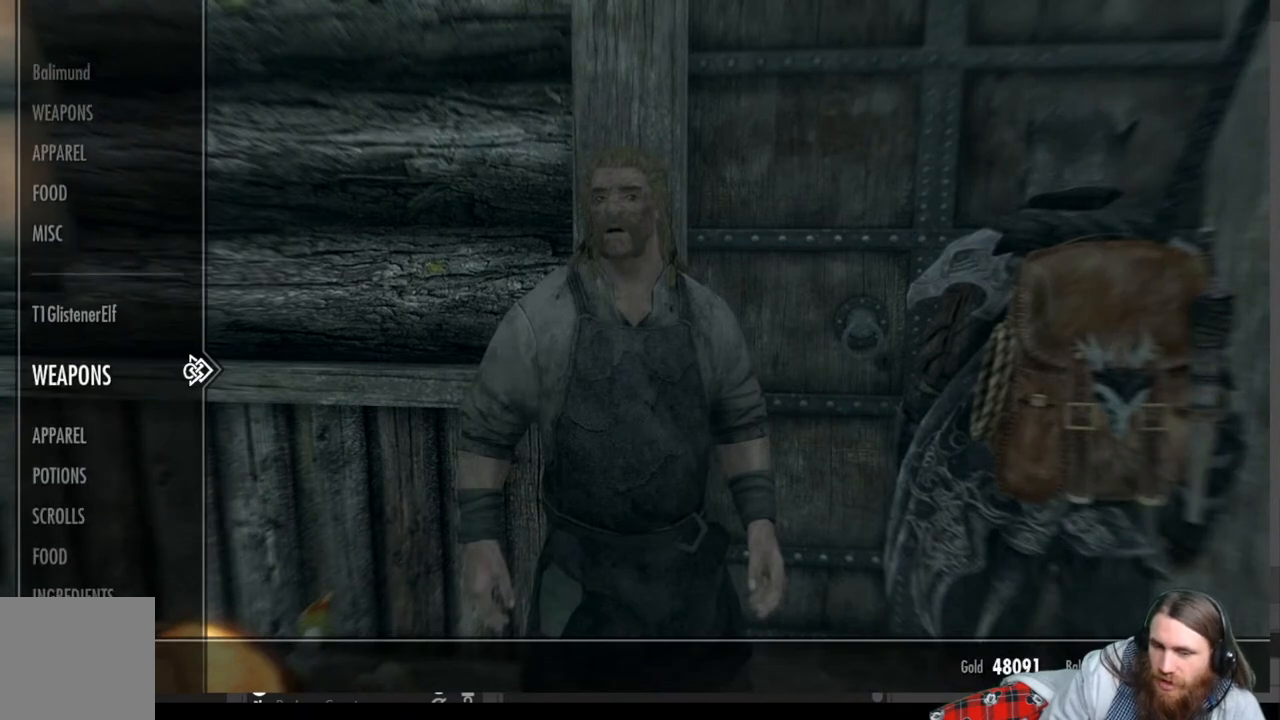
{"buttons": [], "left_stick": "center", "right_stick": "center", "events": [[100, "DPAD_RIGHT", "down"], [250, "DPAD_RIGHT", "up"]]}
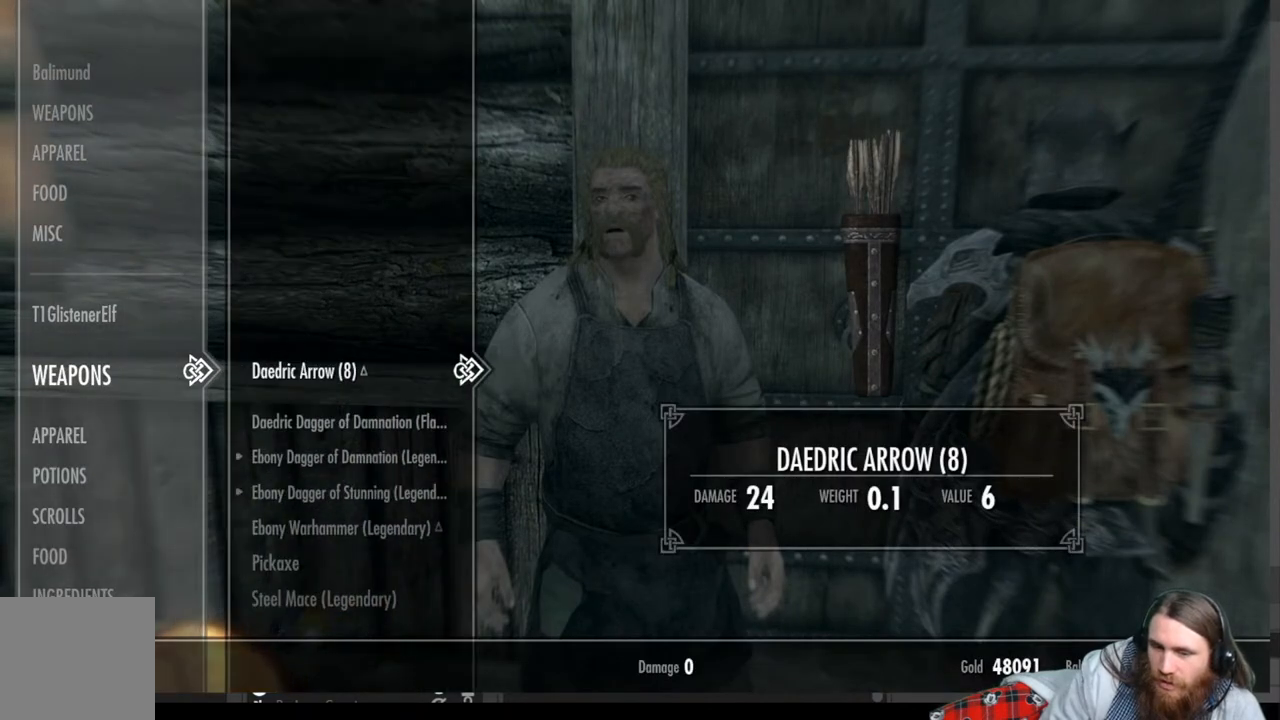
{"buttons": ["DPAD_DOWN"], "left_stick": "center", "right_stick": "center", "events": [[117, "DPAD_DOWN", "down"]]}
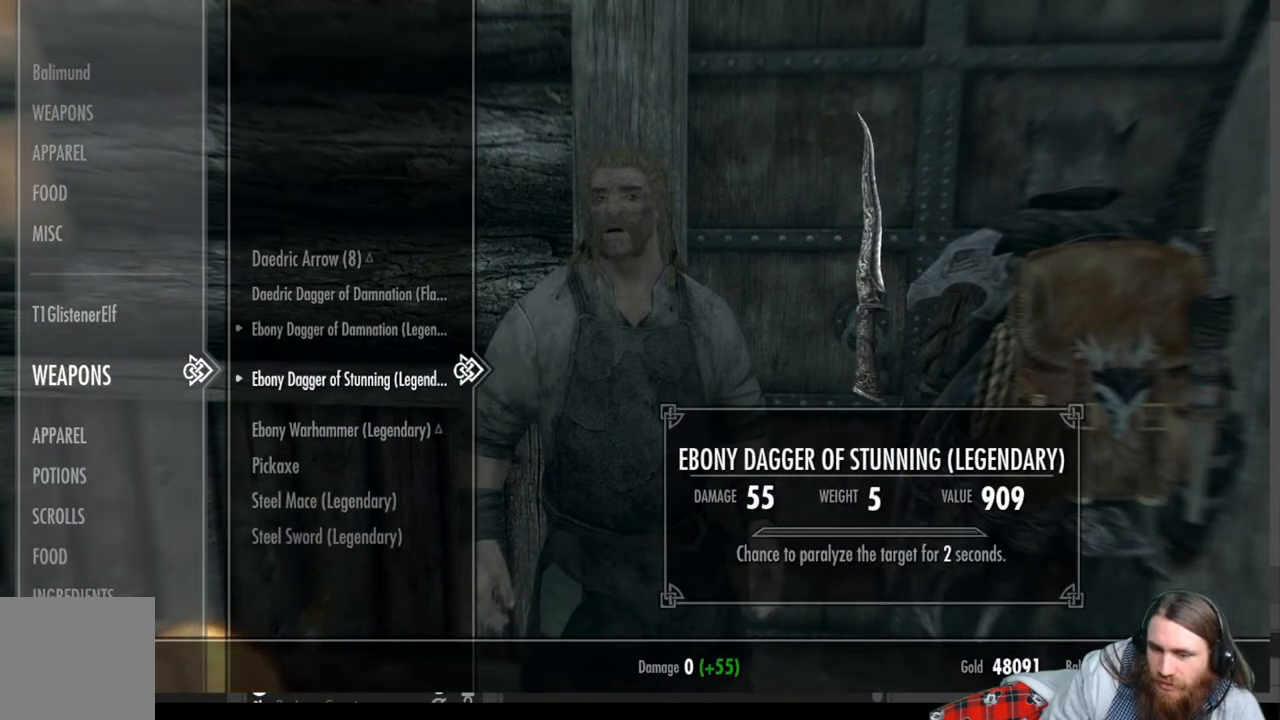
{"buttons": [], "left_stick": "center", "right_stick": "center", "events": [[250, "DPAD_DOWN", "up"]]}
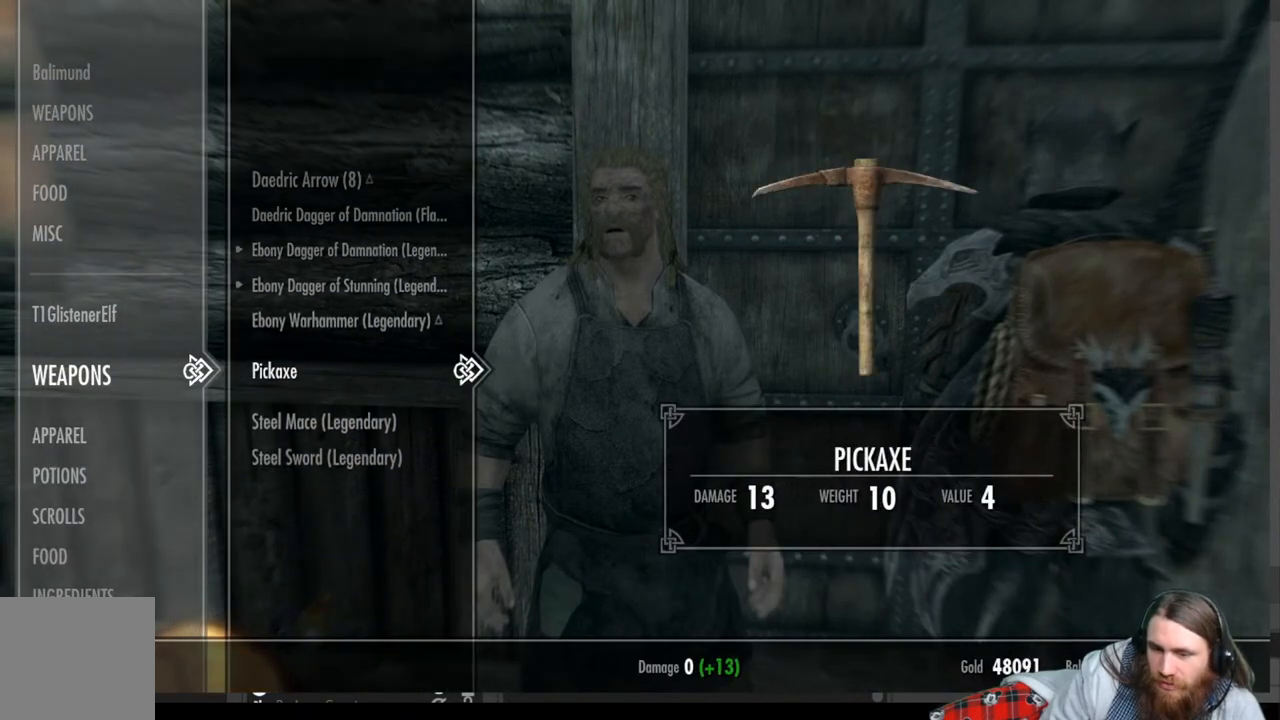
{"buttons": [], "left_stick": "center", "right_stick": "center", "events": [[150, "DPAD_DOWN", "down"], [267, "DPAD_DOWN", "up"]]}
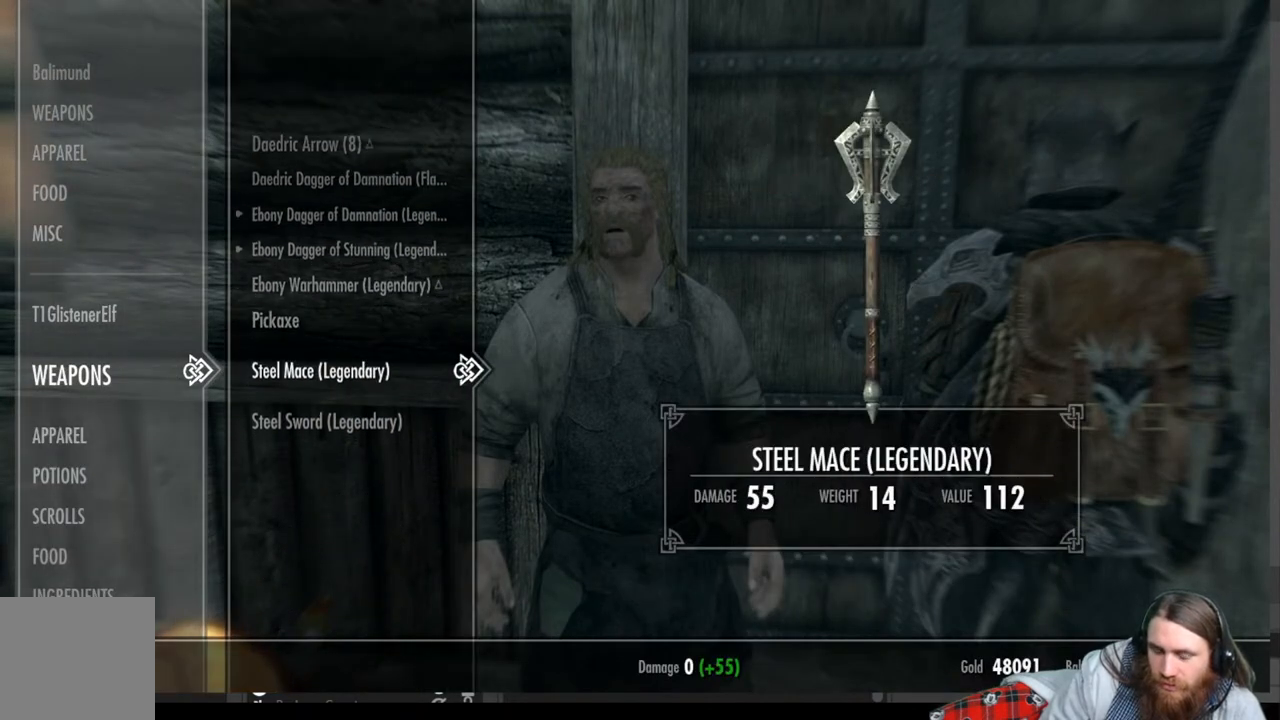
{"buttons": [], "left_stick": "center", "right_stick": "center", "events": []}
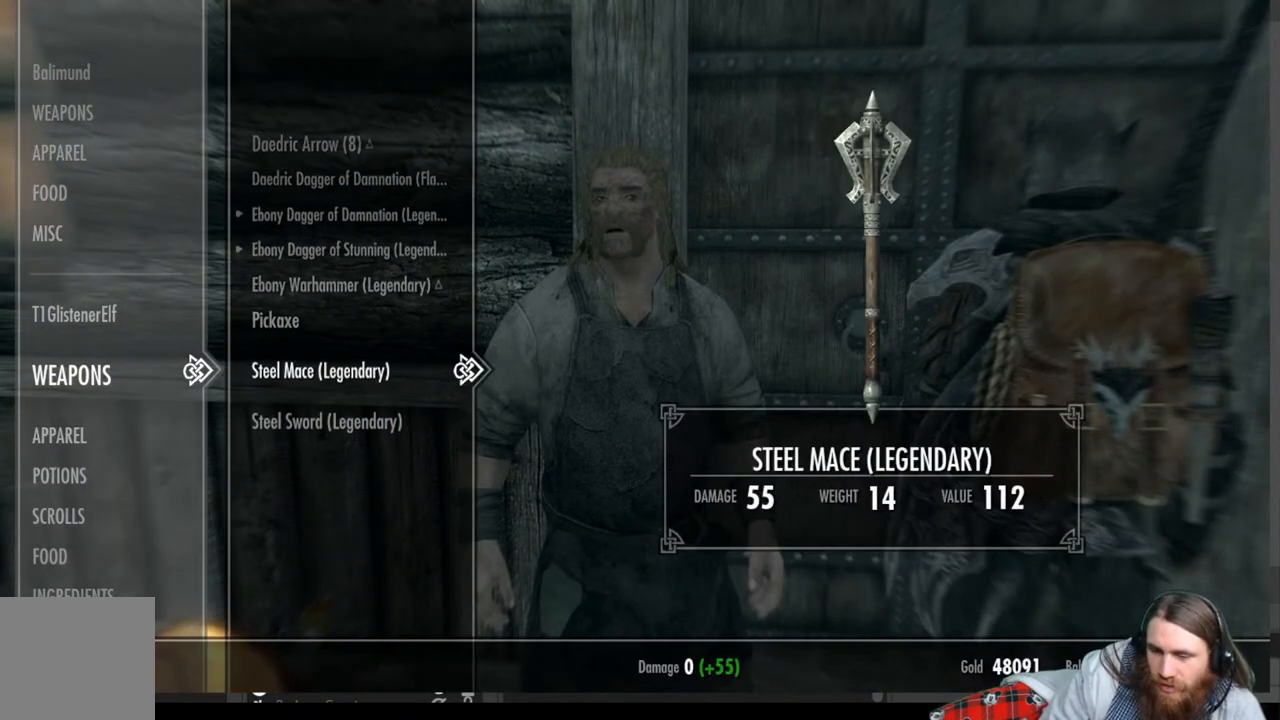
{"buttons": [], "left_stick": "center", "right_stick": "center", "events": []}
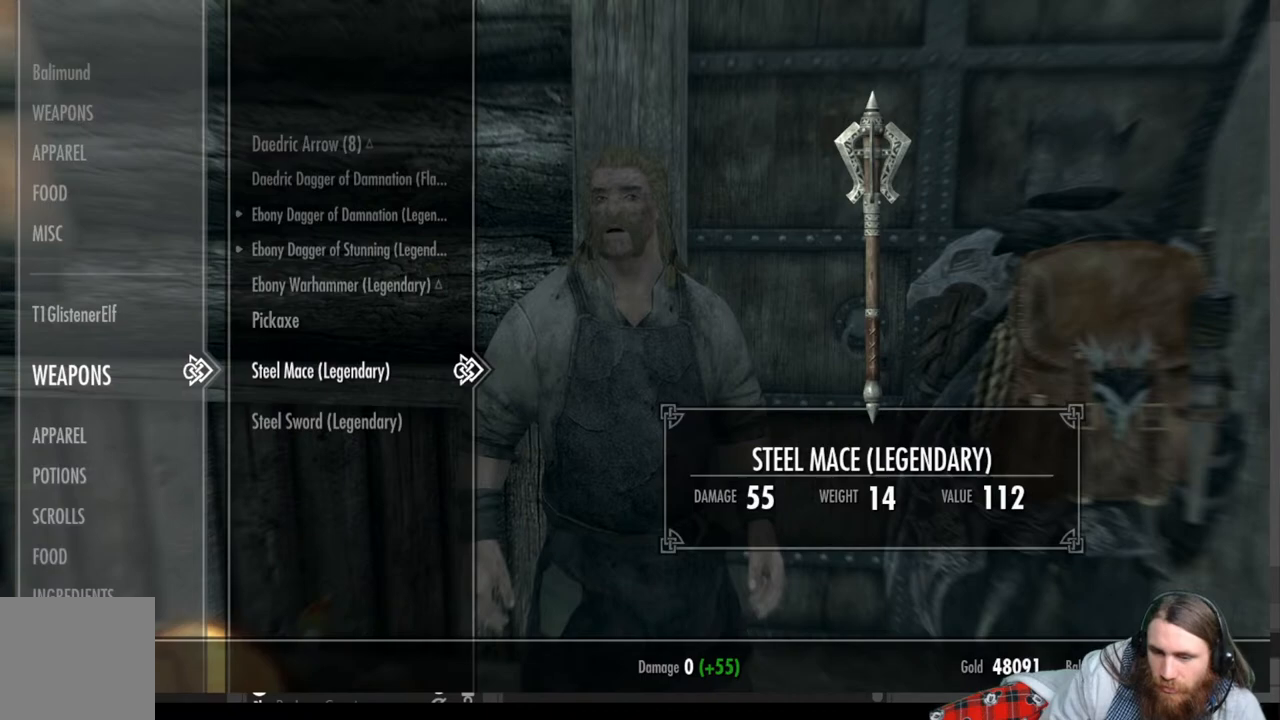
{"buttons": [], "left_stick": "center", "right_stick": "center", "events": [[100, "A", "down"], [217, "A", "up"]]}
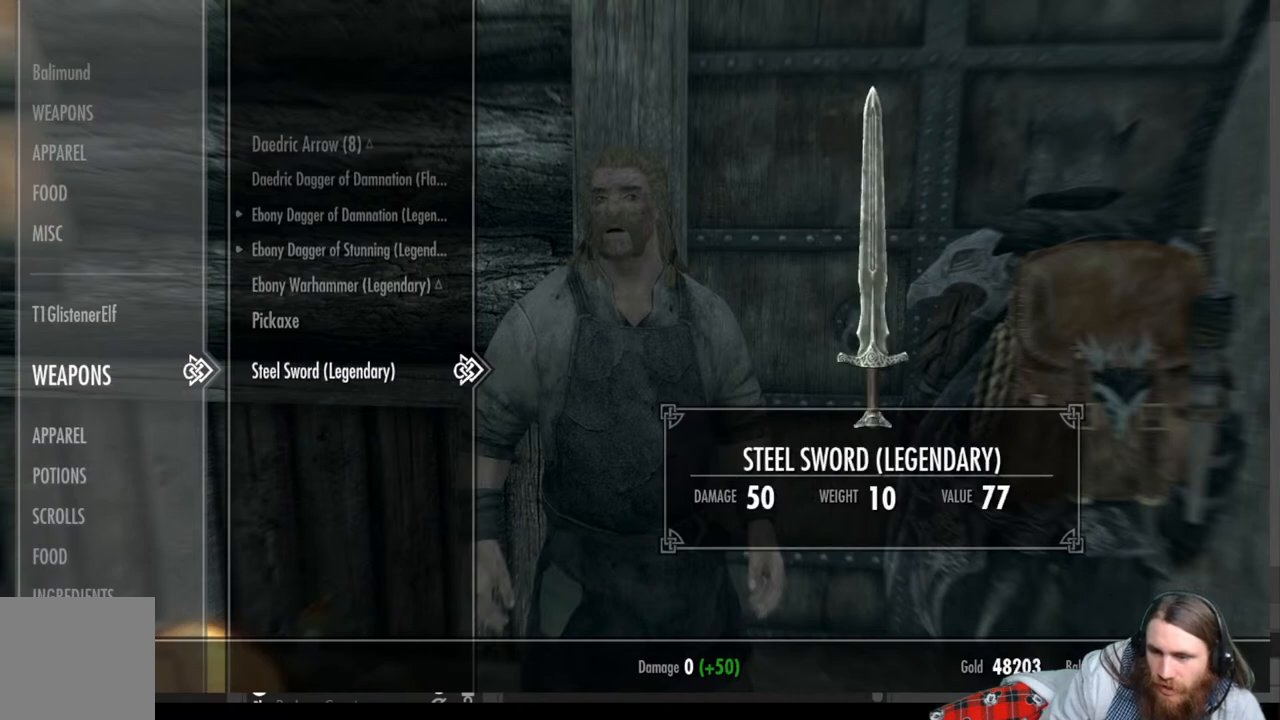
{"buttons": ["A"], "left_stick": "center", "right_stick": "center", "events": [[367, "A", "down"]]}
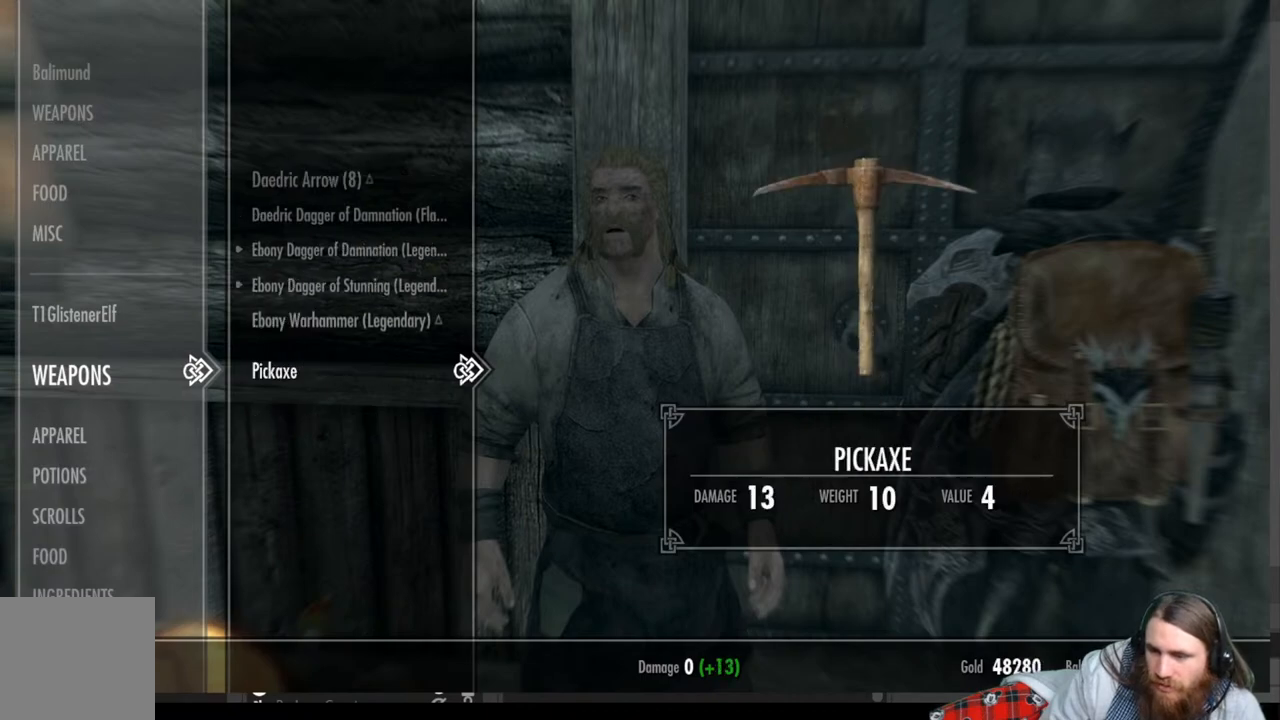
{"buttons": [], "left_stick": "center", "right_stick": "center", "events": [[50, "A", "up"]]}
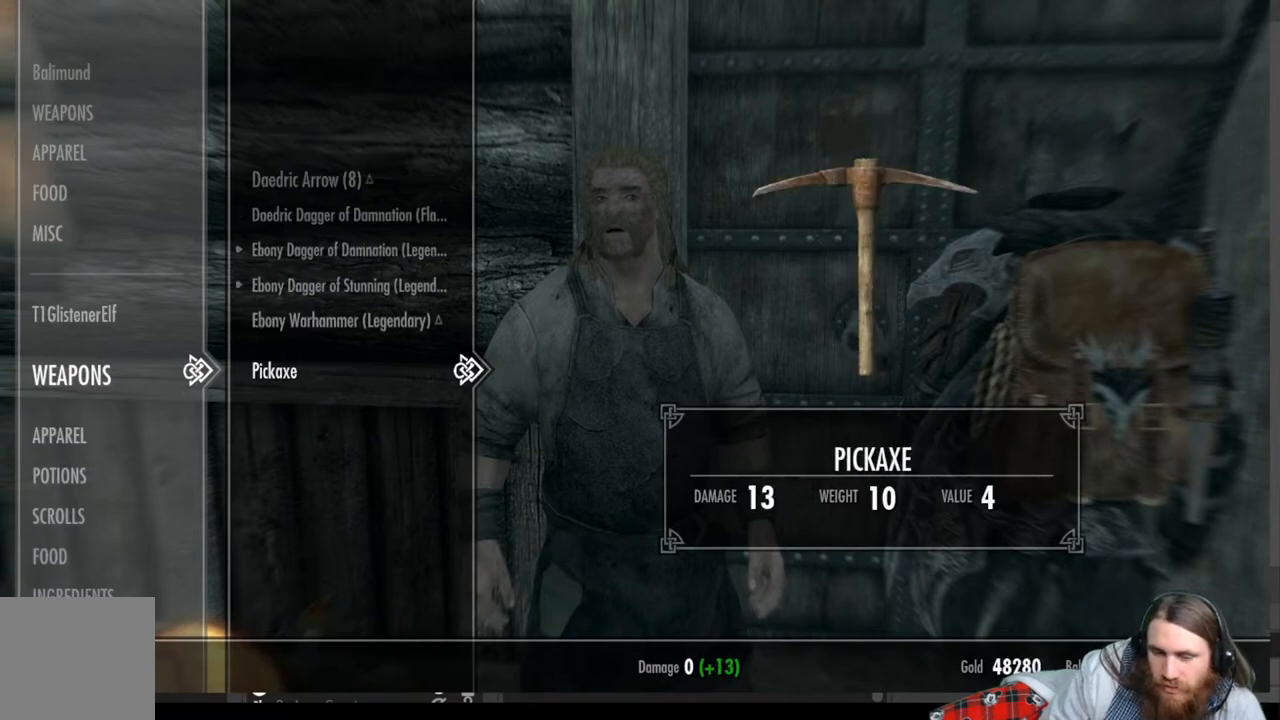
{"buttons": [], "left_stick": "center", "right_stick": "center", "events": []}
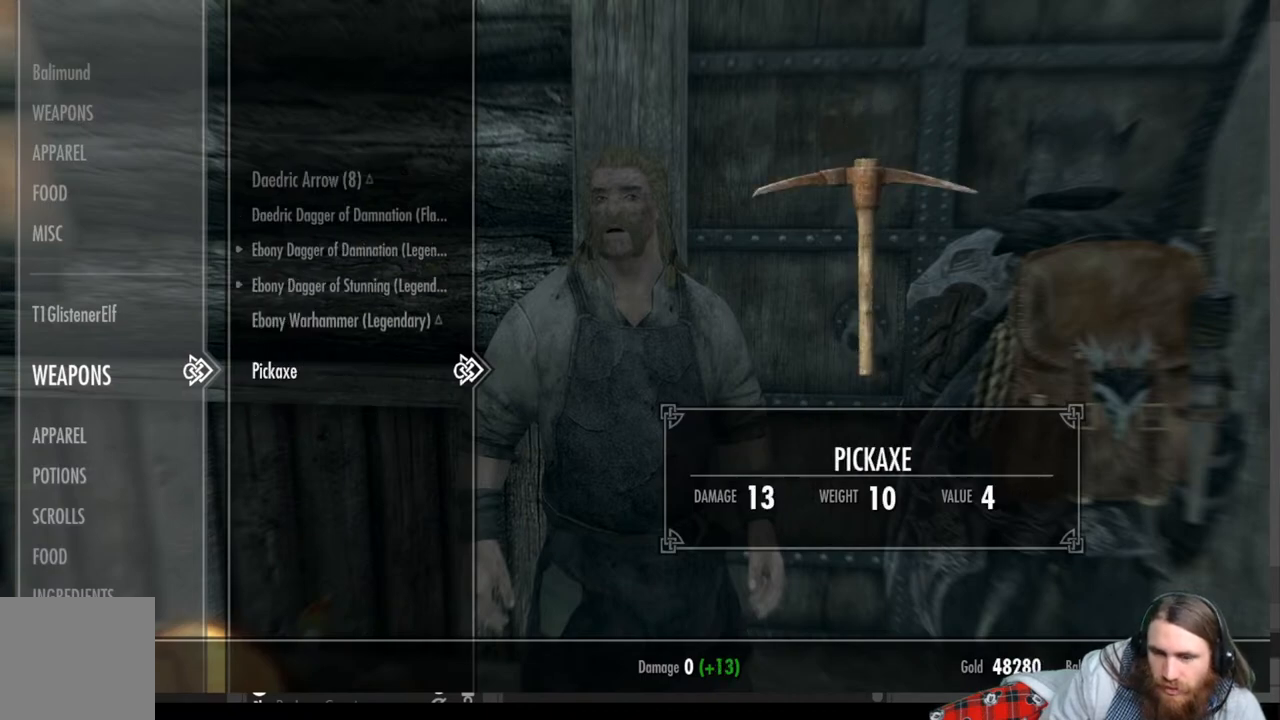
{"buttons": [], "left_stick": "center", "right_stick": "center", "events": [[200, "DPAD_LEFT", "down"], [333, "DPAD_LEFT", "up"]]}
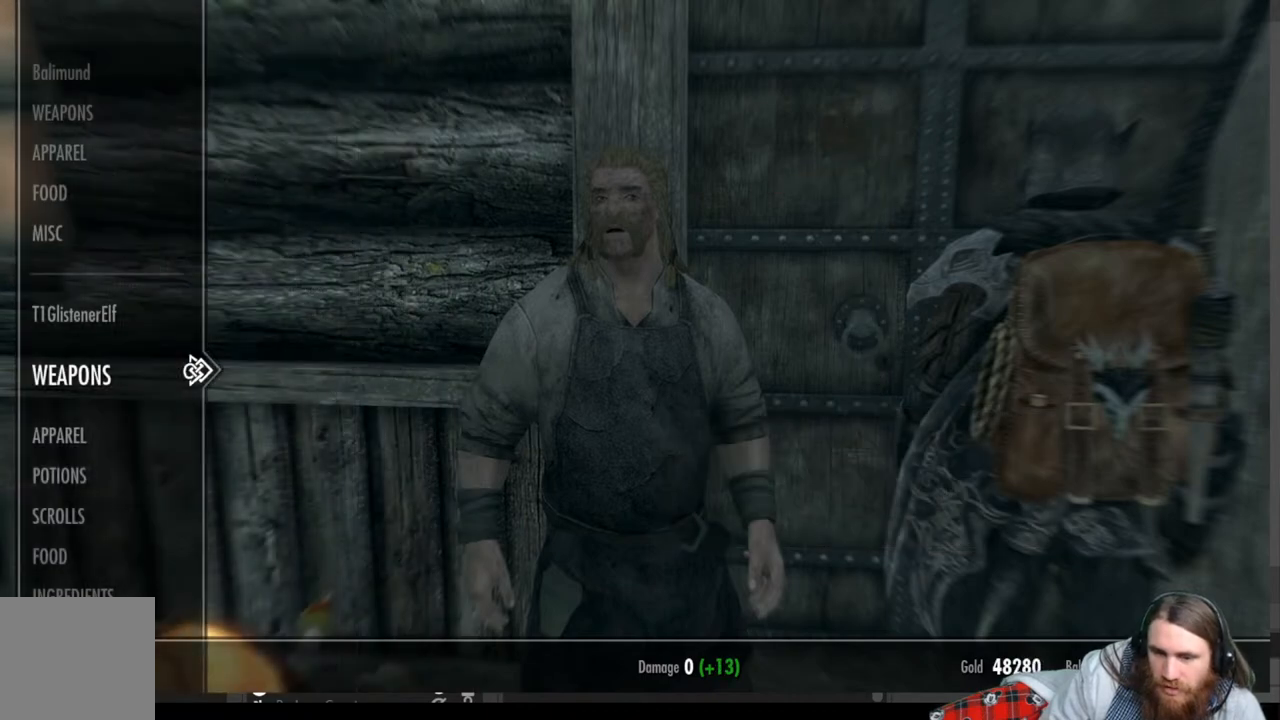
{"buttons": ["DPAD_UP"], "left_stick": "center", "right_stick": "center", "events": [[150, "DPAD_DOWN", "down"], [283, "DPAD_DOWN", "up"], [500, "DPAD_UP", "down"]]}
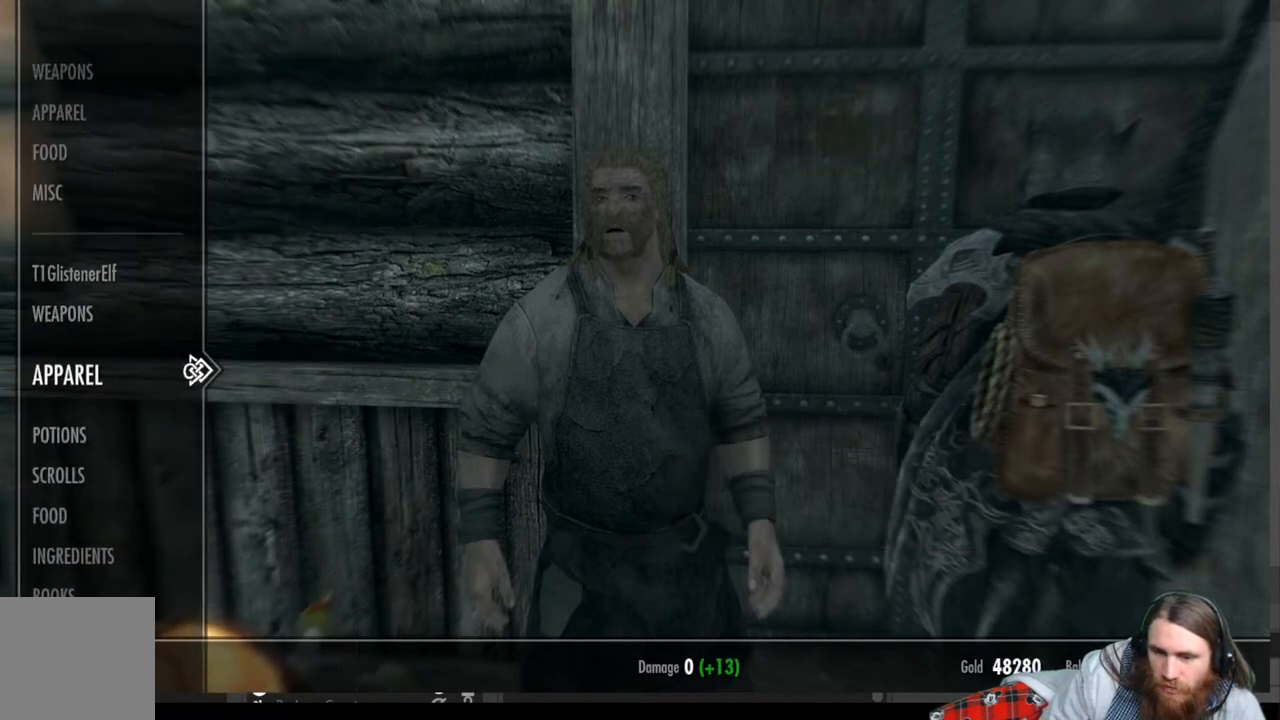
{"buttons": [], "left_stick": "center", "right_stick": "center", "events": [[100, "DPAD_UP", "up"]]}
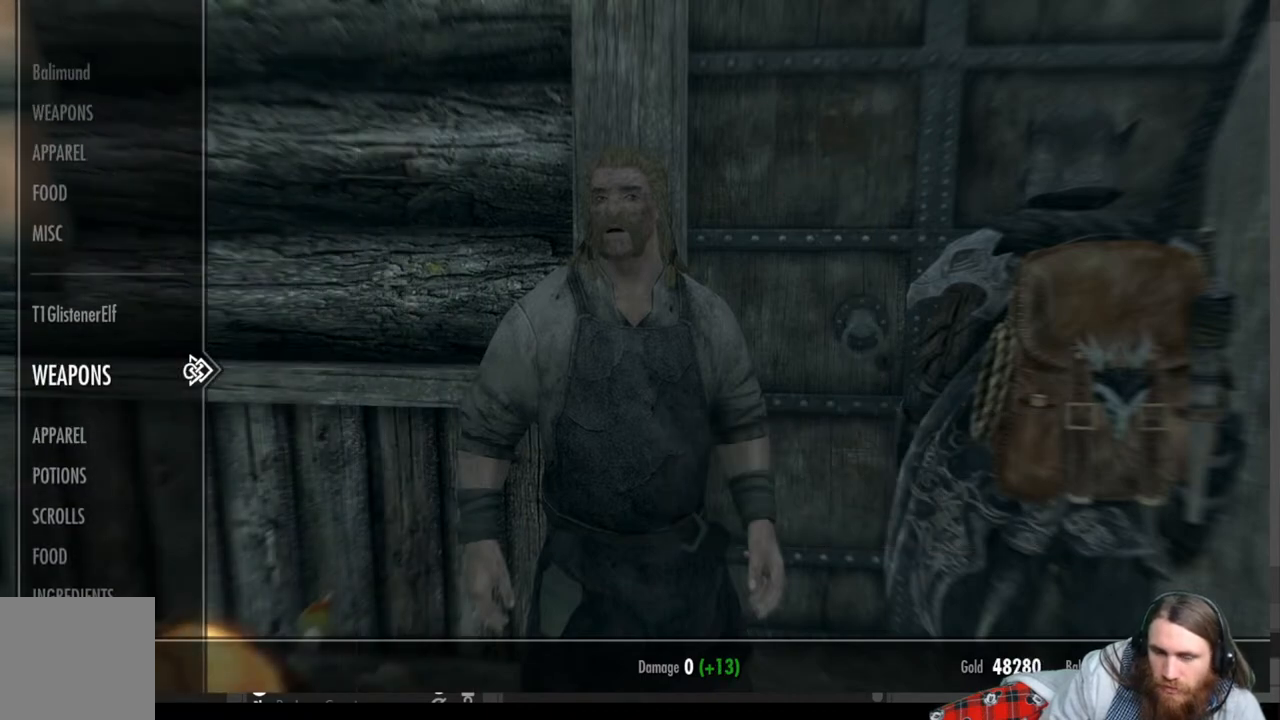
{"buttons": [], "left_stick": "center", "right_stick": "center", "events": [[200, "DPAD_UP", "down"], [300, "DPAD_UP", "up"], [400, "DPAD_UP", "down"], [483, "DPAD_UP", "up"]]}
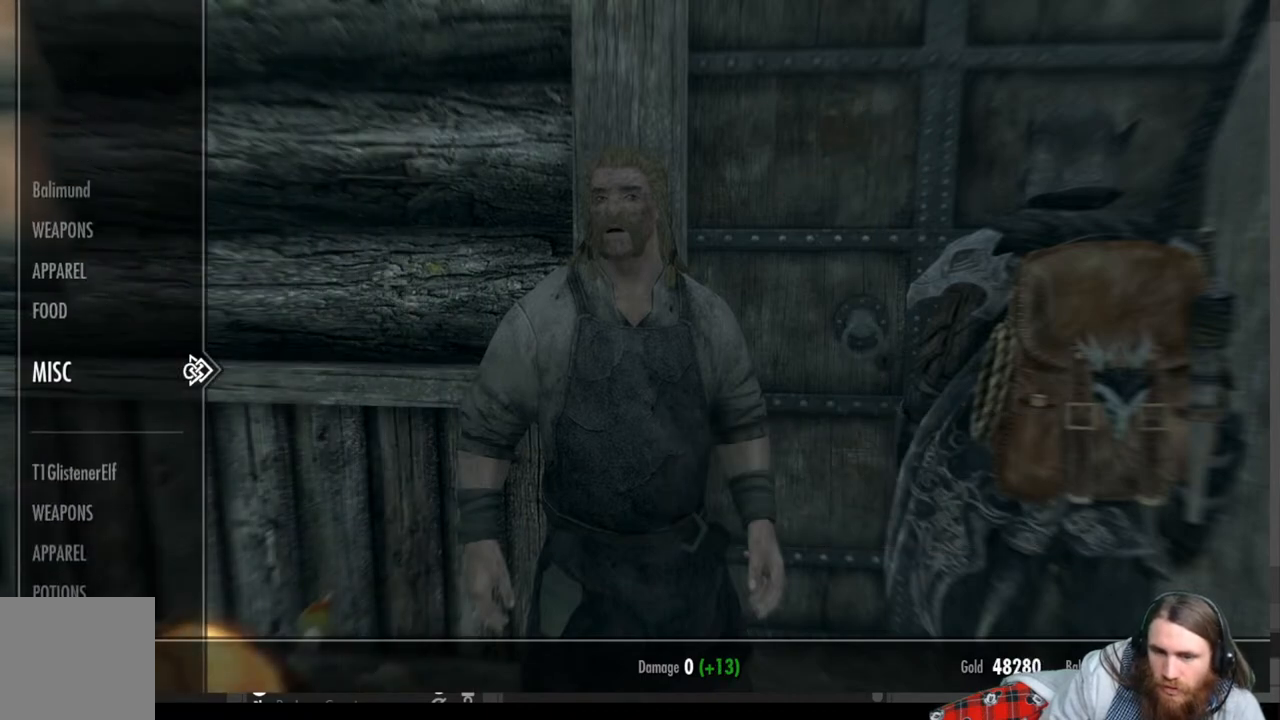
{"buttons": [], "left_stick": "center", "right_stick": "center", "events": [[417, "DPAD_UP", "down"], [500, "DPAD_UP", "up"]]}
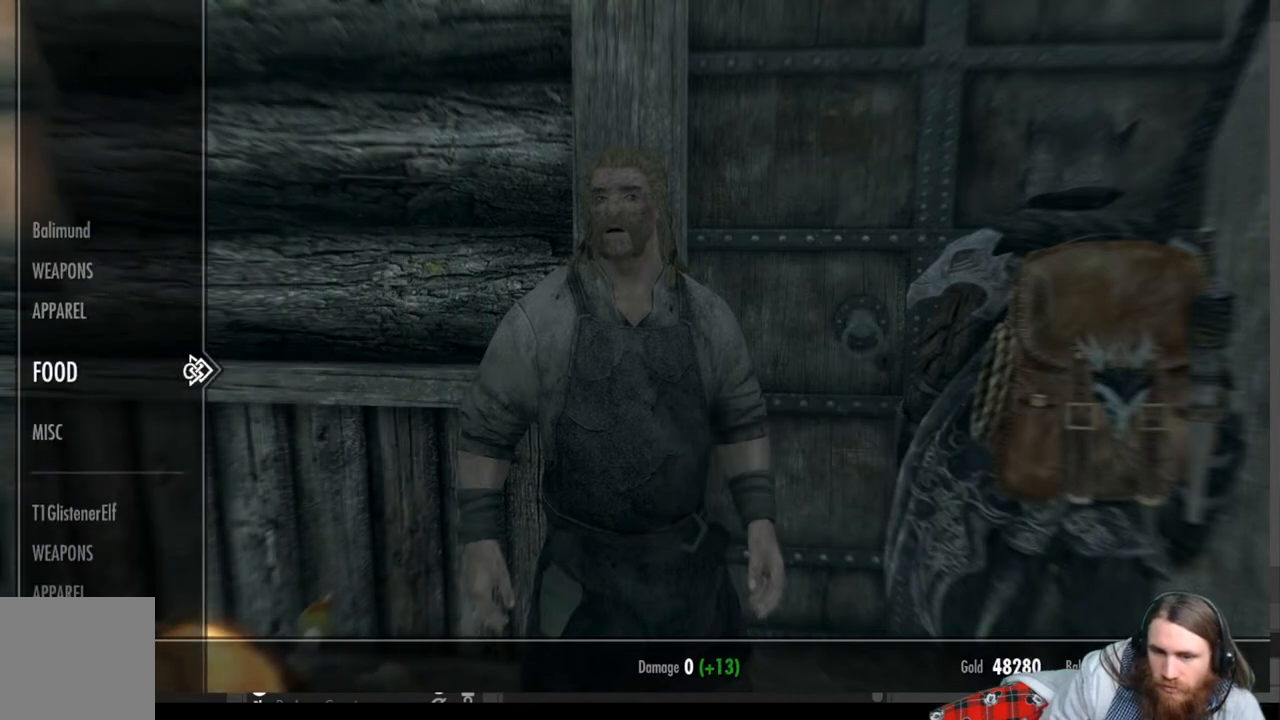
{"buttons": ["DPAD_RIGHT"], "left_stick": "center", "right_stick": "center", "events": [[100, "DPAD_UP", "down"], [217, "DPAD_UP", "up"], [417, "DPAD_RIGHT", "down"]]}
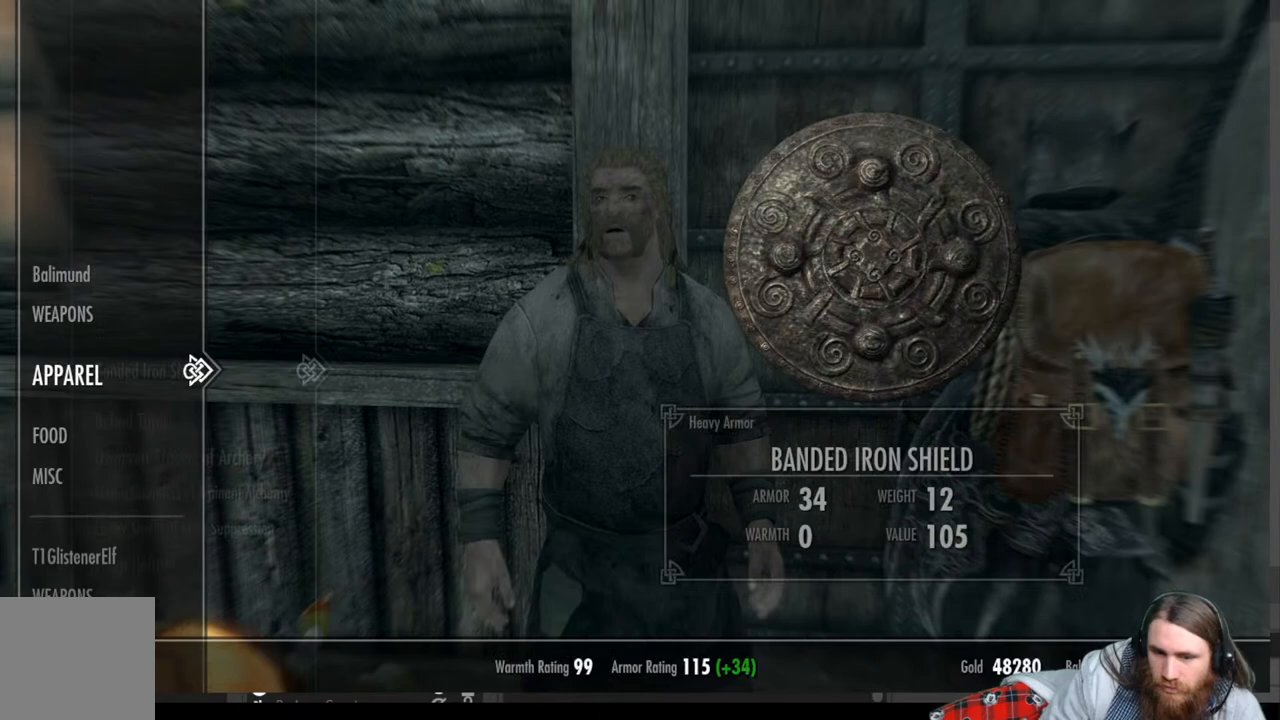
{"buttons": ["DPAD_LEFT"], "left_stick": "center", "right_stick": "center", "events": [[17, "DPAD_RIGHT", "up"], [383, "DPAD_LEFT", "down"]]}
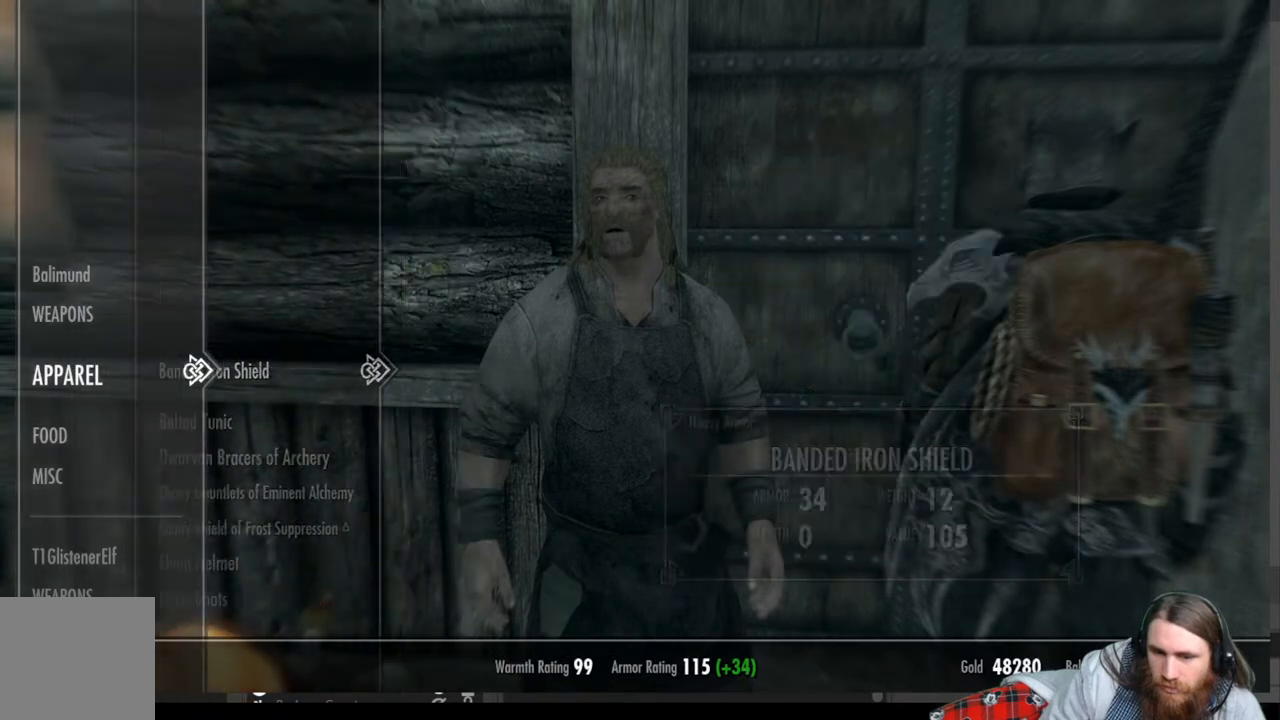
{"buttons": [], "left_stick": "center", "right_stick": "center", "events": [[33, "DPAD_LEFT", "up"], [233, "DPAD_UP", "down"], [367, "DPAD_UP", "up"]]}
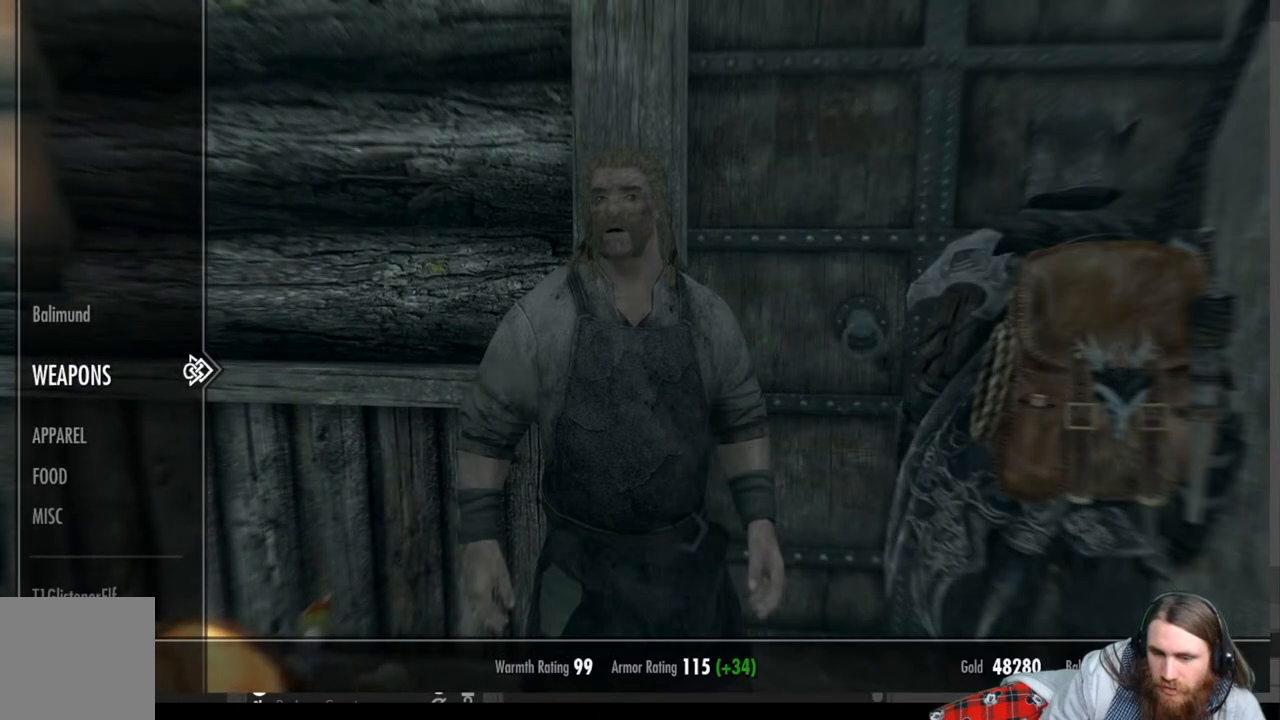
{"buttons": ["DPAD_DOWN"], "left_stick": "center", "right_stick": "center", "events": [[67, "DPAD_RIGHT", "down"], [167, "DPAD_RIGHT", "up"], [483, "DPAD_DOWN", "down"]]}
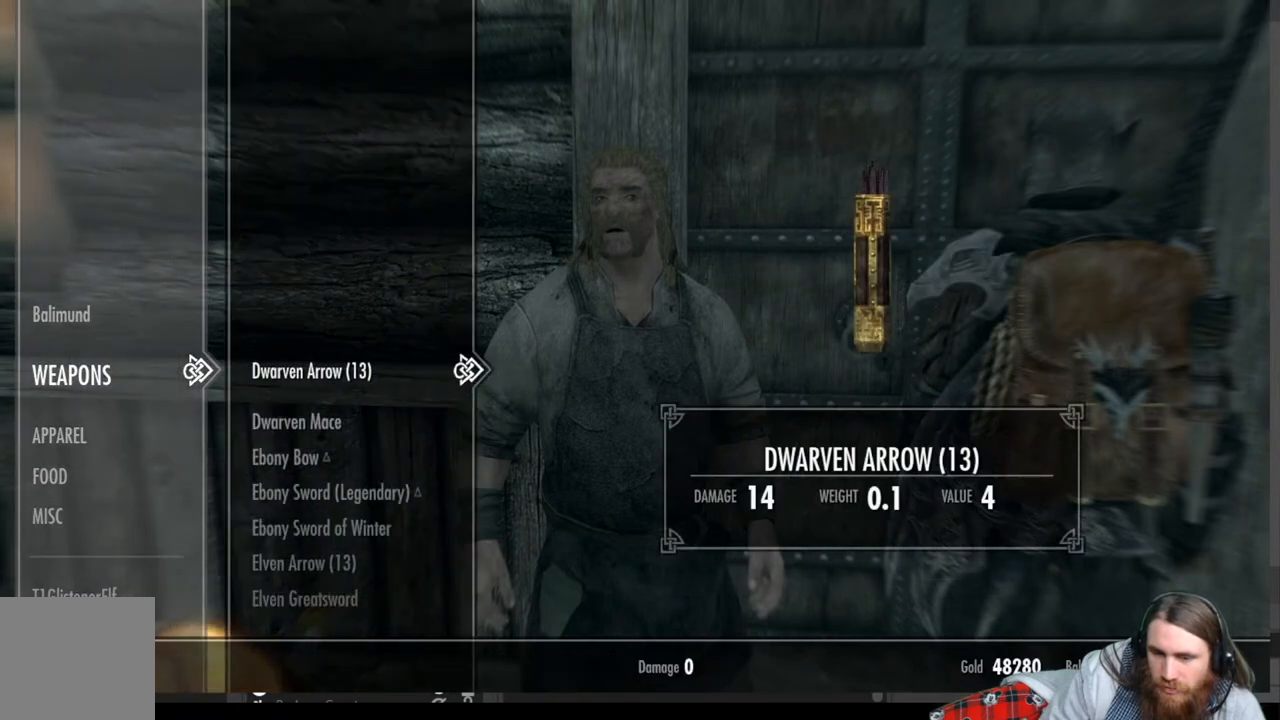
{"buttons": ["DPAD_DOWN"], "left_stick": "center", "right_stick": "center", "events": [[83, "DPAD_DOWN", "up"], [183, "DPAD_DOWN", "down"]]}
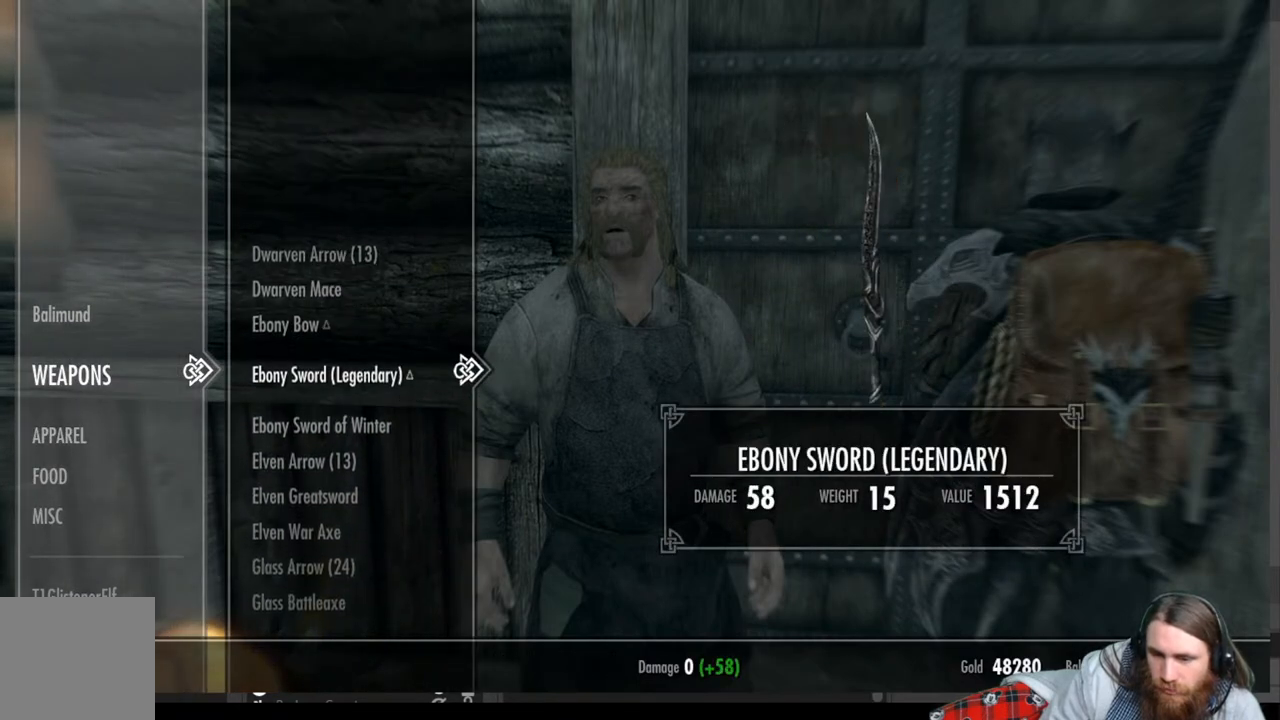
{"buttons": ["DPAD_DOWN"], "left_stick": "center", "right_stick": "center", "events": []}
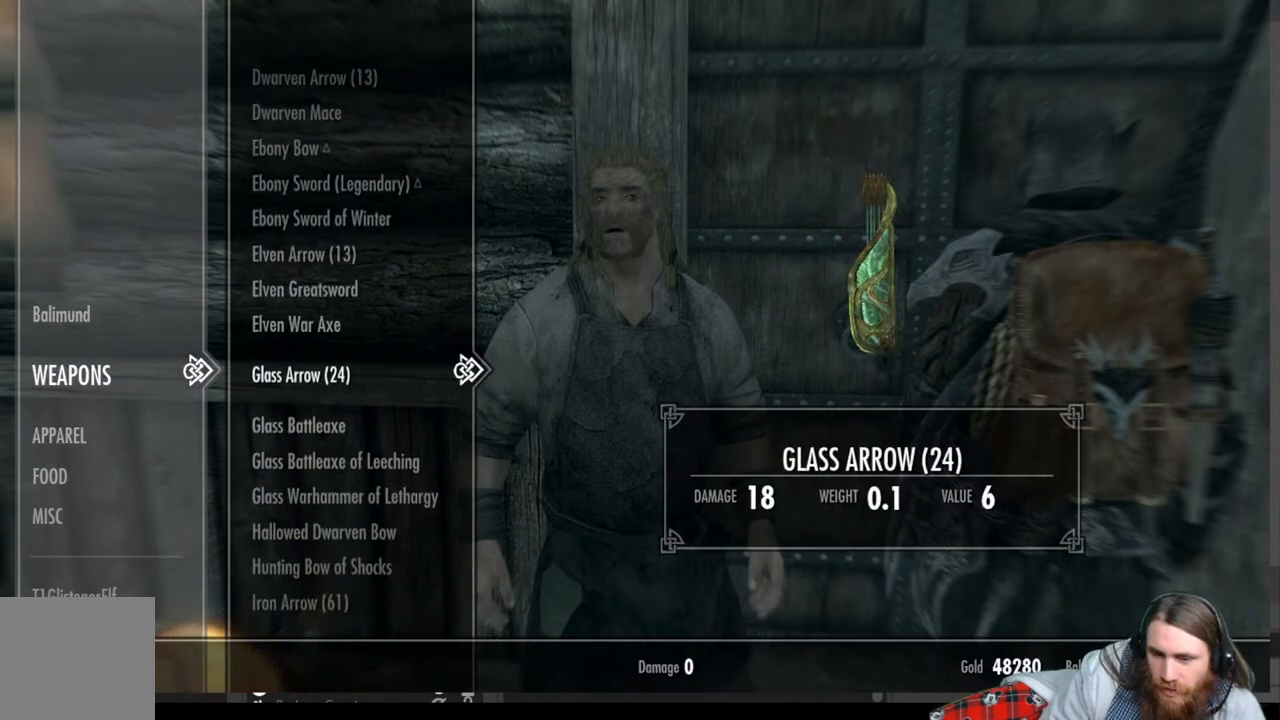
{"buttons": ["DPAD_DOWN"], "left_stick": "center", "right_stick": "center", "events": []}
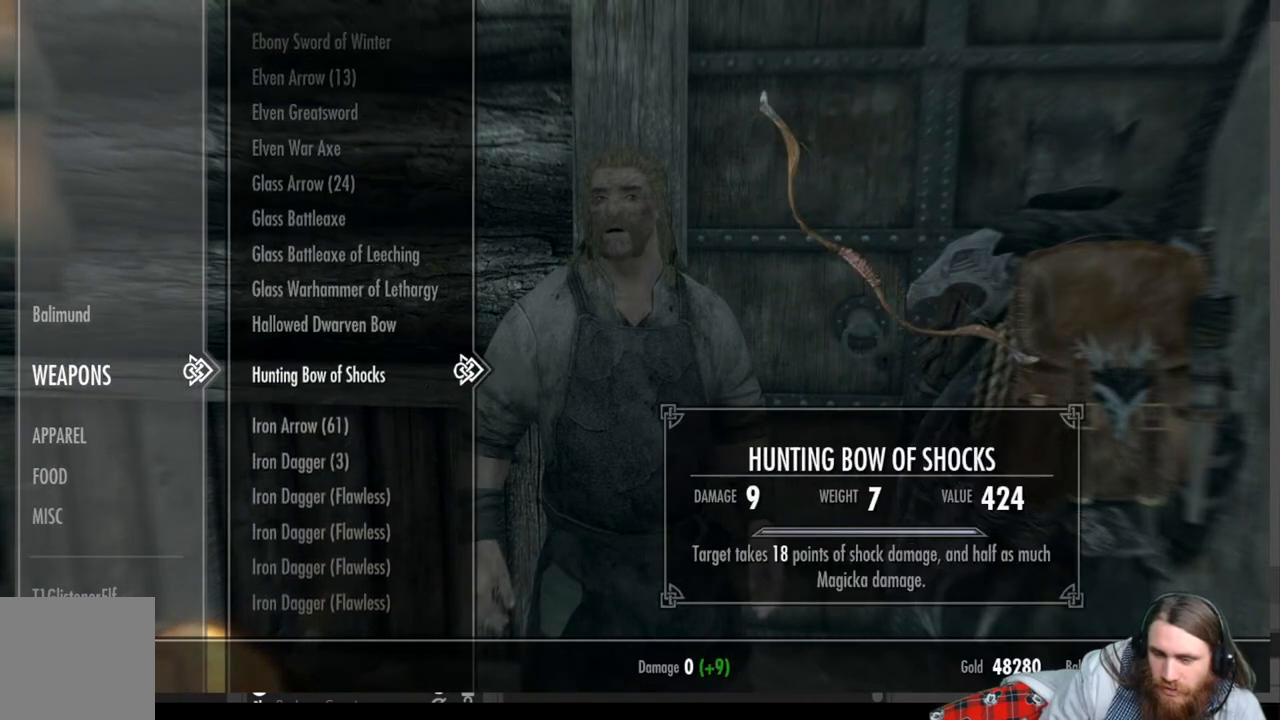
{"buttons": ["DPAD_DOWN"], "left_stick": "down", "right_stick": "center", "events": [[433, "left_stick", "down"]]}
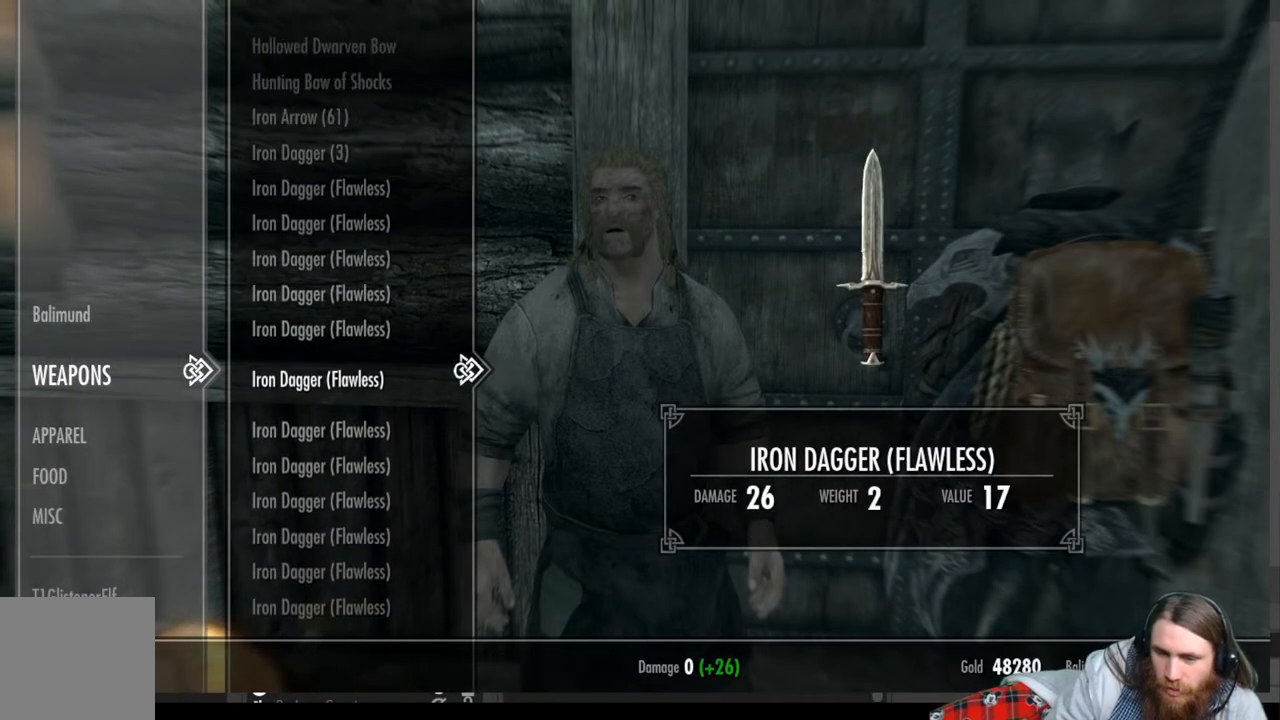
{"buttons": [], "left_stick": "center", "right_stick": "center", "events": [[117, "left_stick", "center"], [200, "left_stick", "down"], [350, "left_stick", "center"], [483, "DPAD_DOWN", "up"]]}